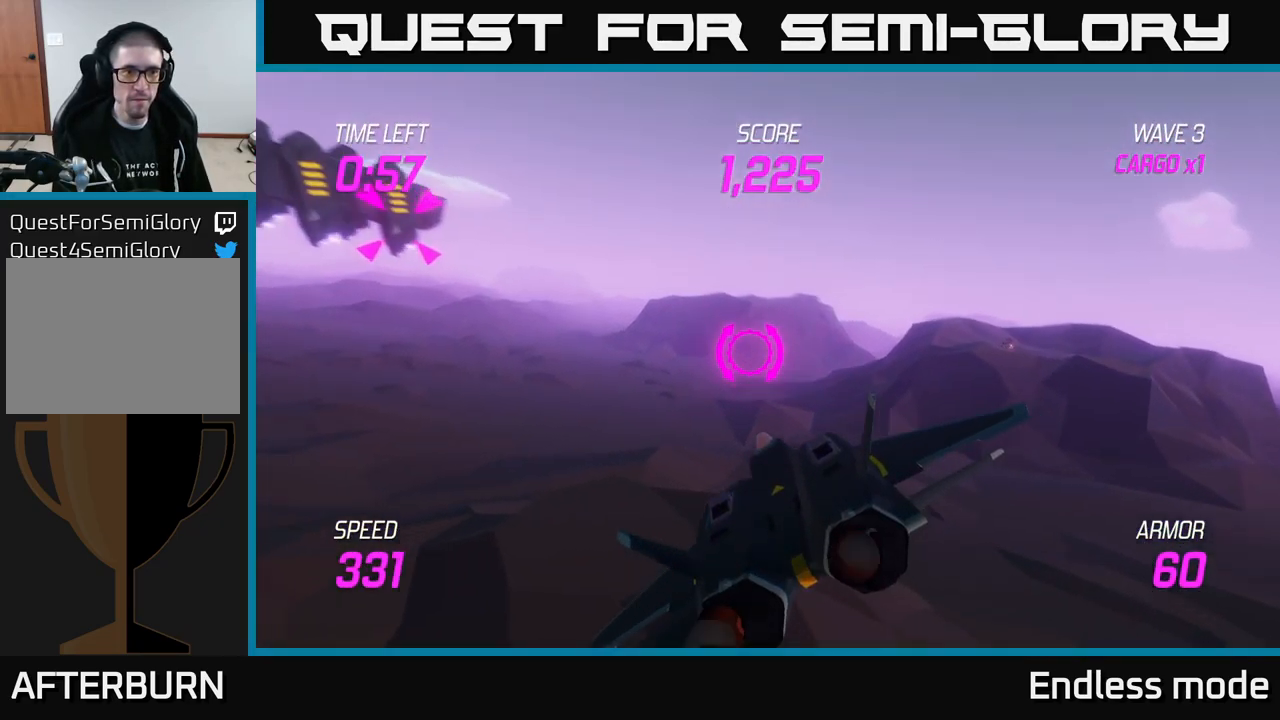
Gameplay with a controller (Xbox layout); each line is a JSON object with the inputs held at the frame after it. "events" lists button and stick changes between this image and that frame as [ms after this image, input, new state], when the widget could be followed in between.
{"buttons": ["R2"], "left_stick": "up-left", "right_stick": "center", "events": [[450, "R2", "down"]]}
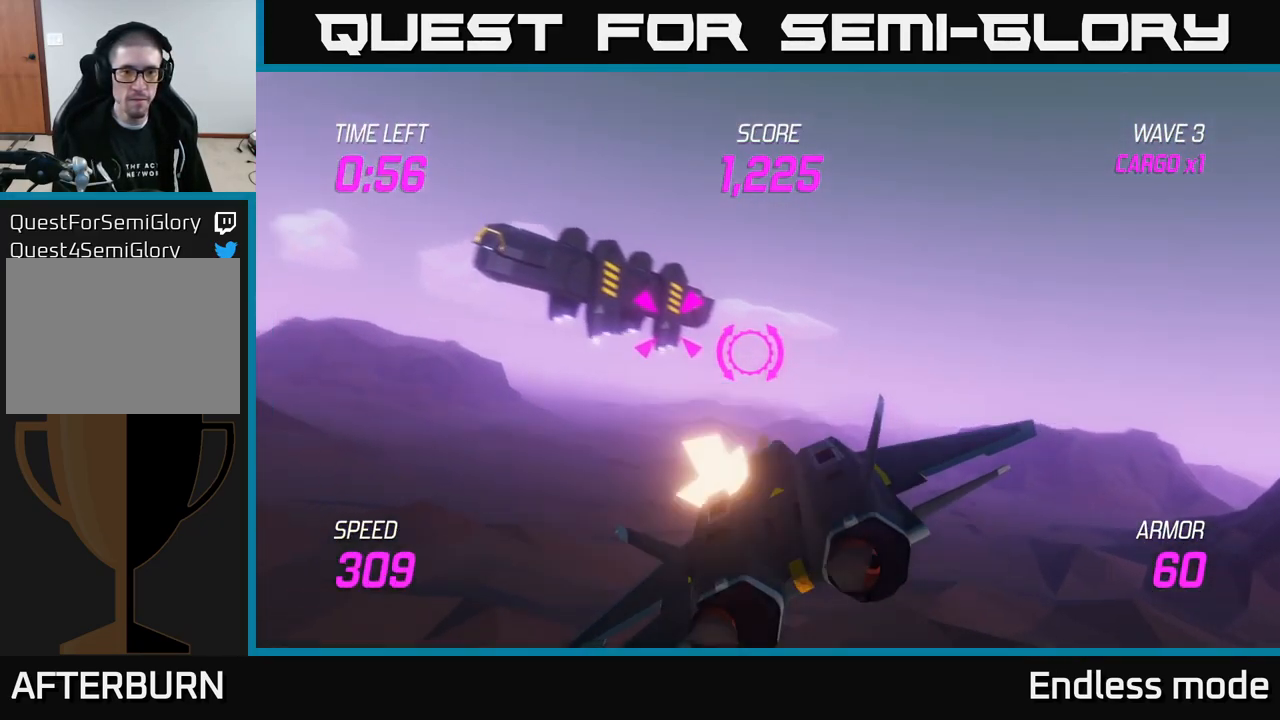
{"buttons": [], "left_stick": "left", "right_stick": "center", "events": [[17, "left_stick", "center"], [50, "R2", "up"], [134, "R2", "down"], [217, "R2", "up"], [317, "R2", "down"], [417, "R2", "up"], [450, "left_stick", "left"]]}
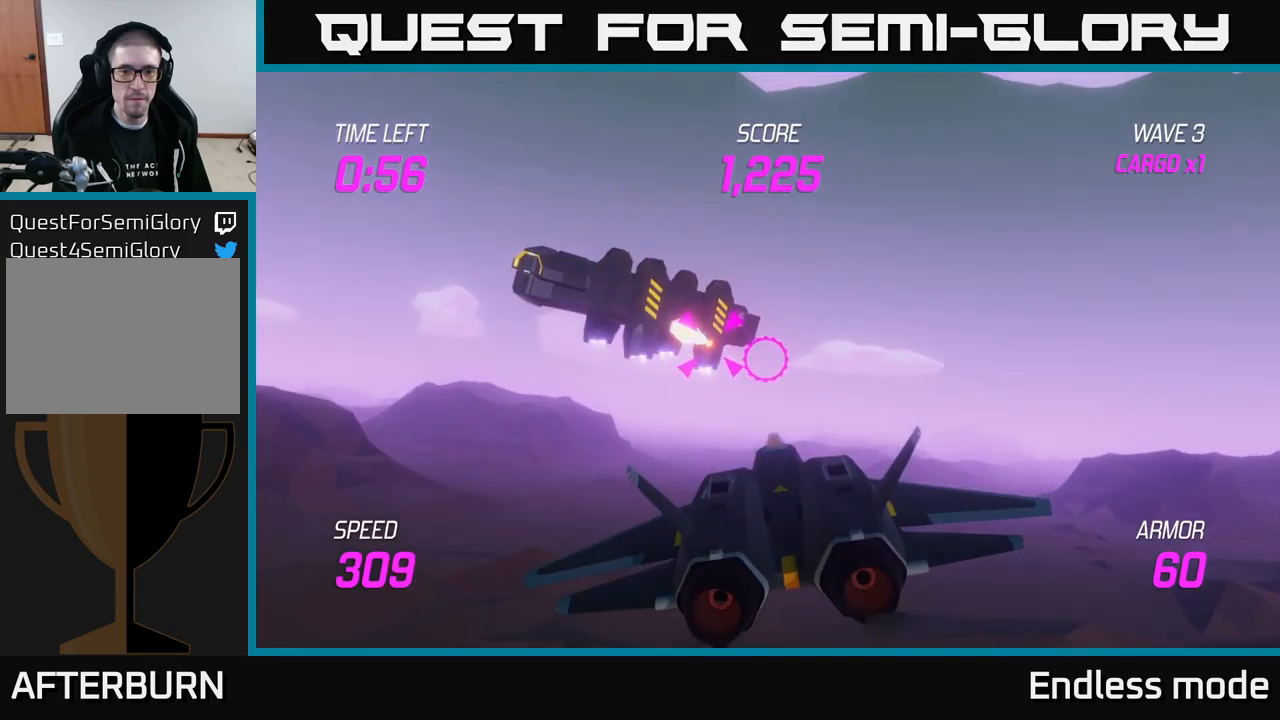
{"buttons": [], "left_stick": "left", "right_stick": "center", "events": [[17, "R2", "down"], [67, "left_stick", "center"], [84, "R2", "up"], [184, "R2", "down"], [267, "R2", "up"], [384, "R2", "down"], [434, "left_stick", "left"], [484, "R2", "up"]]}
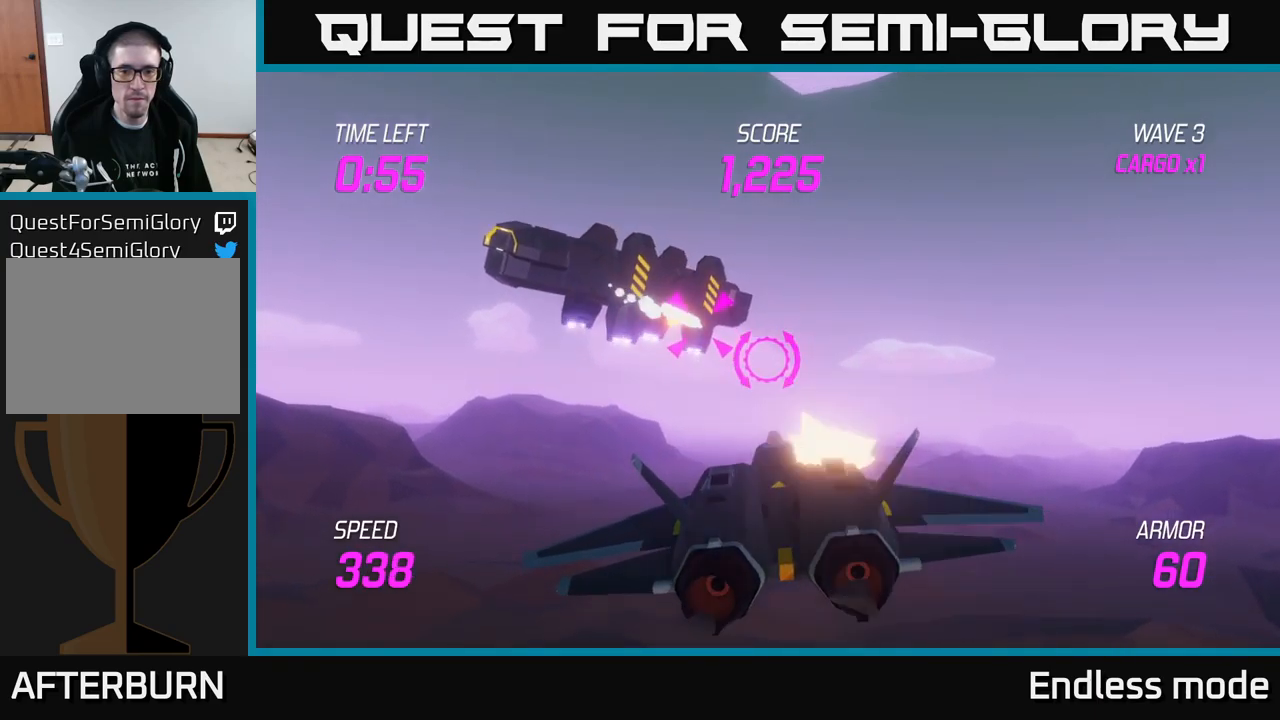
{"buttons": ["R2"], "left_stick": "center", "right_stick": "center", "events": [[67, "left_stick", "center"], [250, "left_stick", "left"], [500, "R2", "down"], [500, "left_stick", "center"]]}
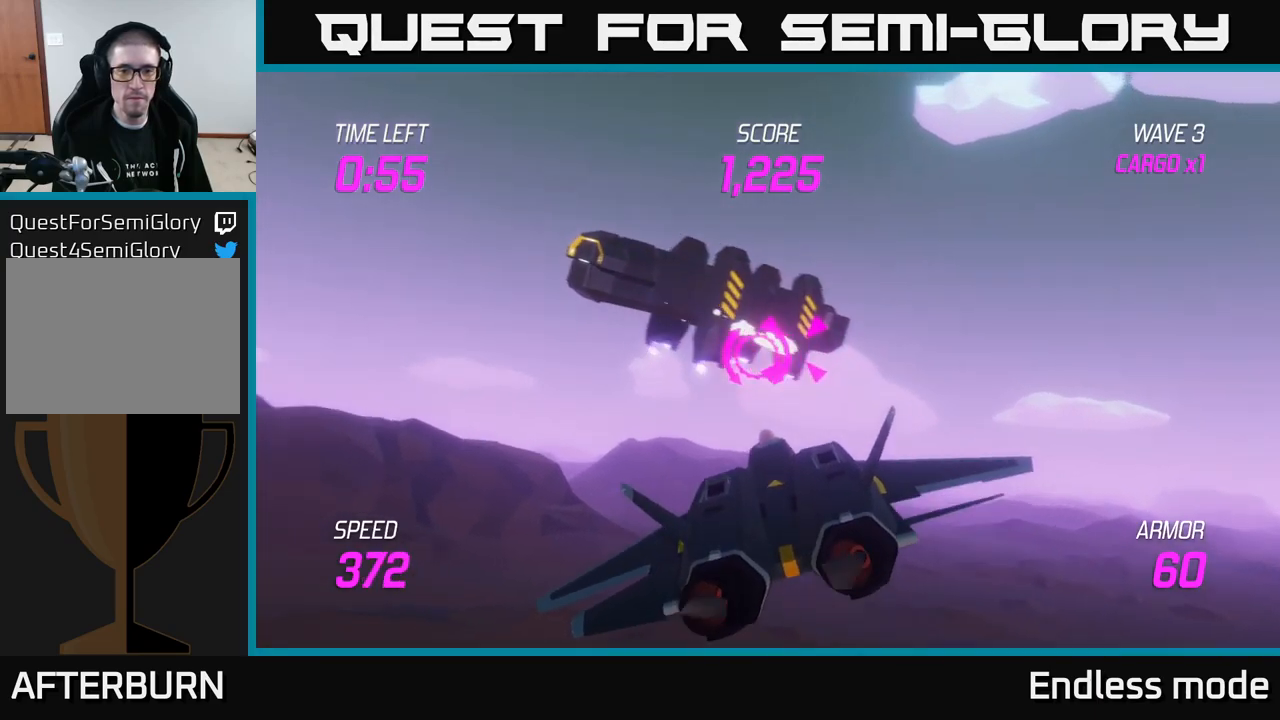
{"buttons": [], "left_stick": "up-left", "right_stick": "center", "events": [[134, "R2", "up"], [217, "R2", "down"], [300, "R2", "up"], [400, "R2", "down"], [434, "left_stick", "up-left"], [500, "R2", "up"]]}
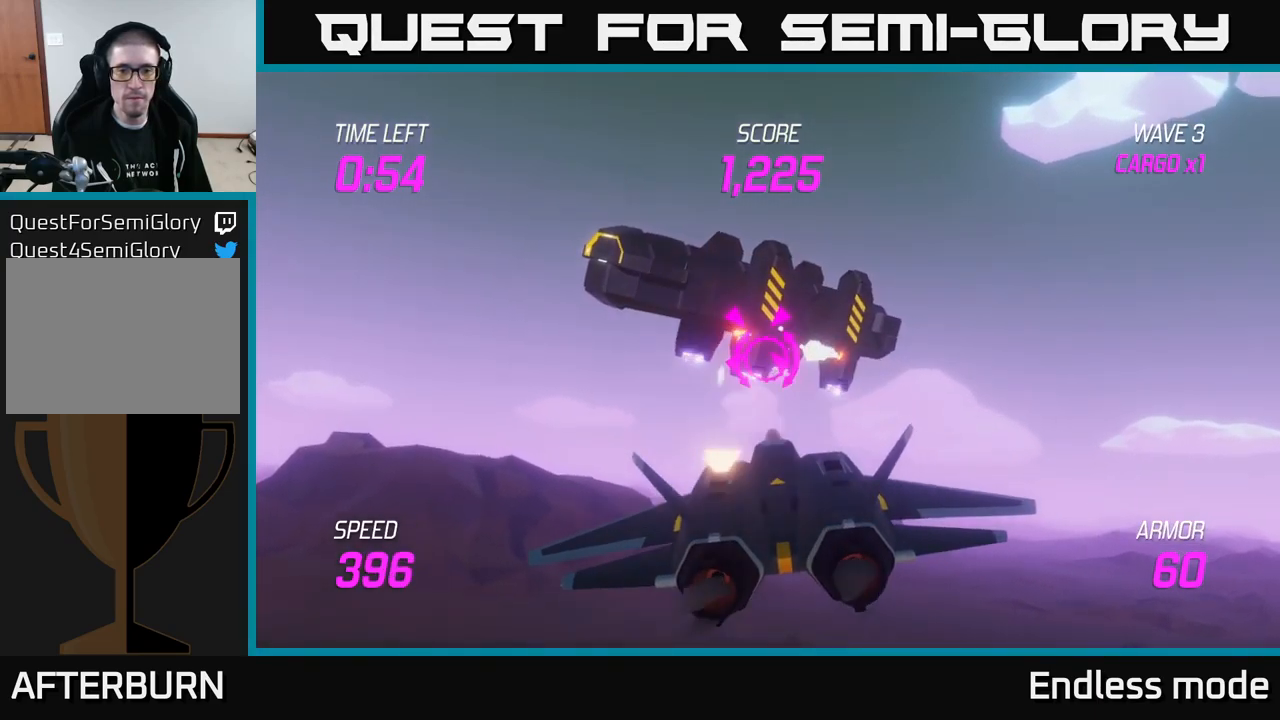
{"buttons": [], "left_stick": "center", "right_stick": "center", "events": [[50, "left_stick", "center"], [84, "R2", "down"], [184, "R2", "up"], [234, "left_stick", "right"], [284, "R2", "down"], [417, "R2", "up"], [434, "left_stick", "center"]]}
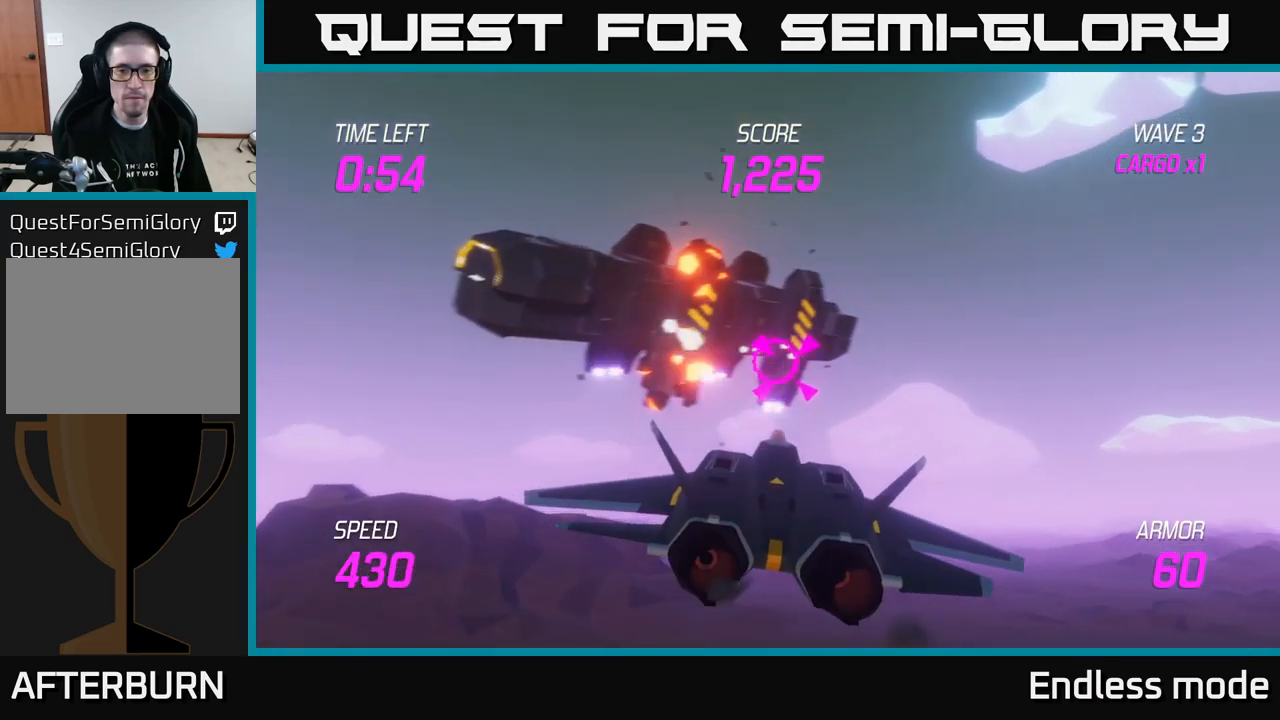
{"buttons": ["R2"], "left_stick": "center", "right_stick": "center", "events": [[100, "R2", "down"], [134, "left_stick", "left"], [217, "R2", "up"], [300, "left_stick", "center"], [317, "R2", "down"], [434, "R2", "up"], [500, "R2", "down"]]}
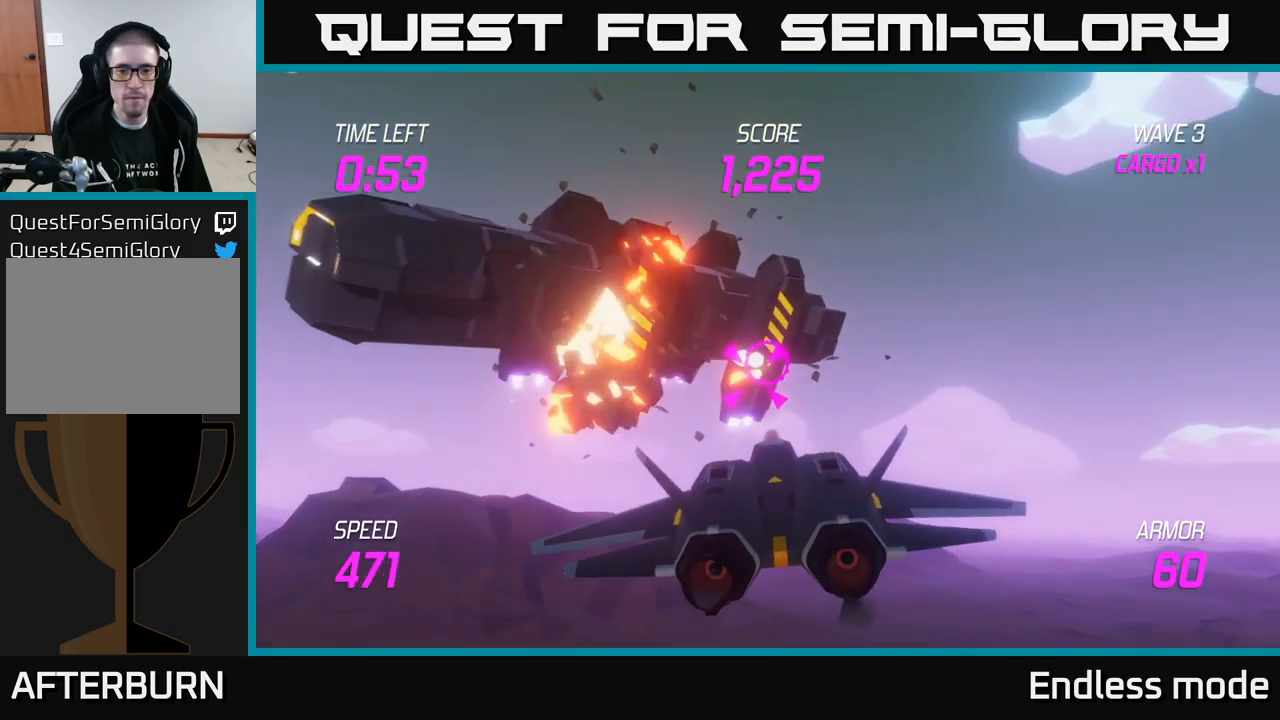
{"buttons": [], "left_stick": "right", "right_stick": "center", "events": [[84, "left_stick", "down-left"], [117, "R2", "up"], [300, "left_stick", "right"], [400, "left_stick", "center"], [450, "left_stick", "right"]]}
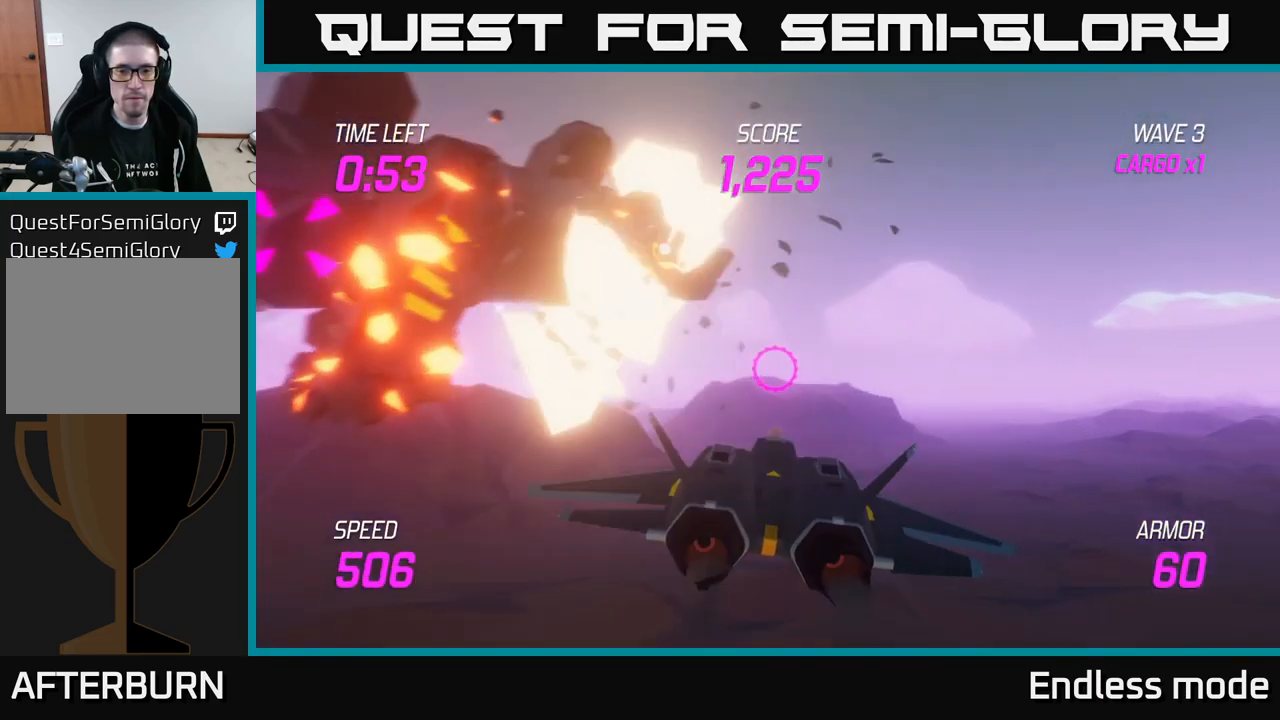
{"buttons": ["L2"], "left_stick": "center", "right_stick": "center", "events": [[100, "left_stick", "center"], [134, "L2", "down"]]}
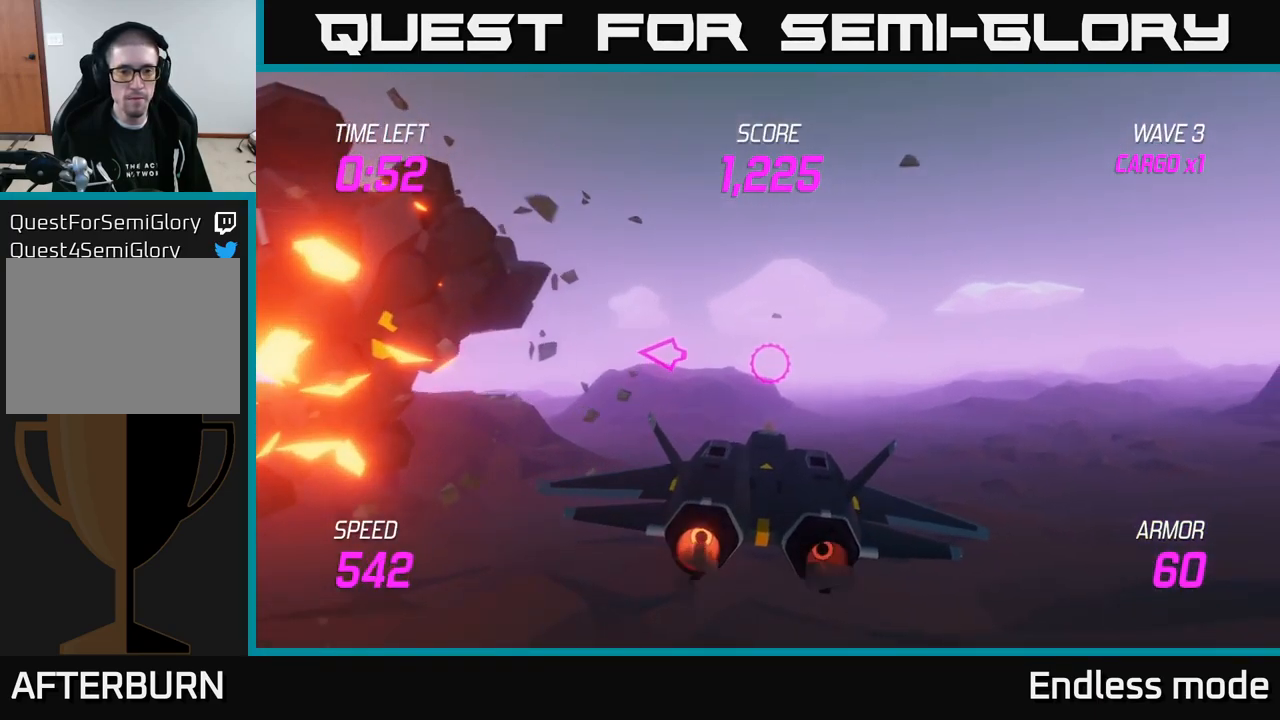
{"buttons": ["L2"], "left_stick": "center", "right_stick": "center", "events": [[17, "left_stick", "right"], [184, "left_stick", "center"]]}
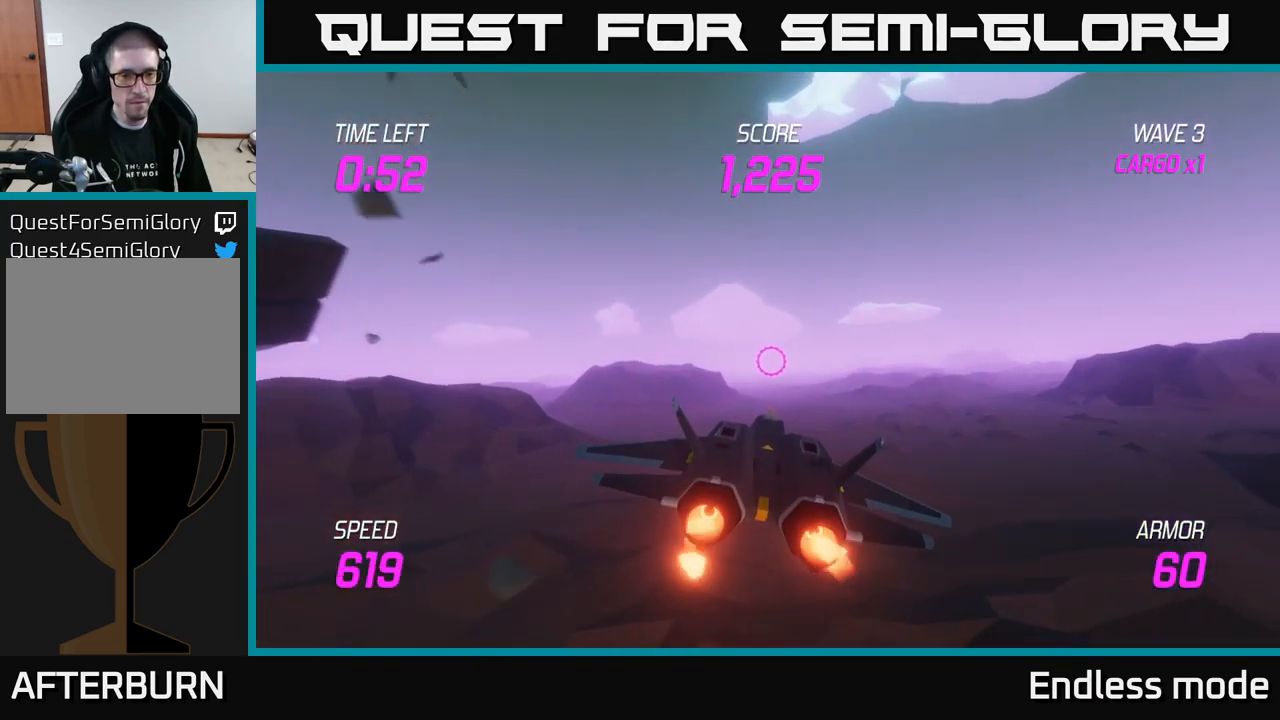
{"buttons": ["L2"], "left_stick": "center", "right_stick": "center", "events": []}
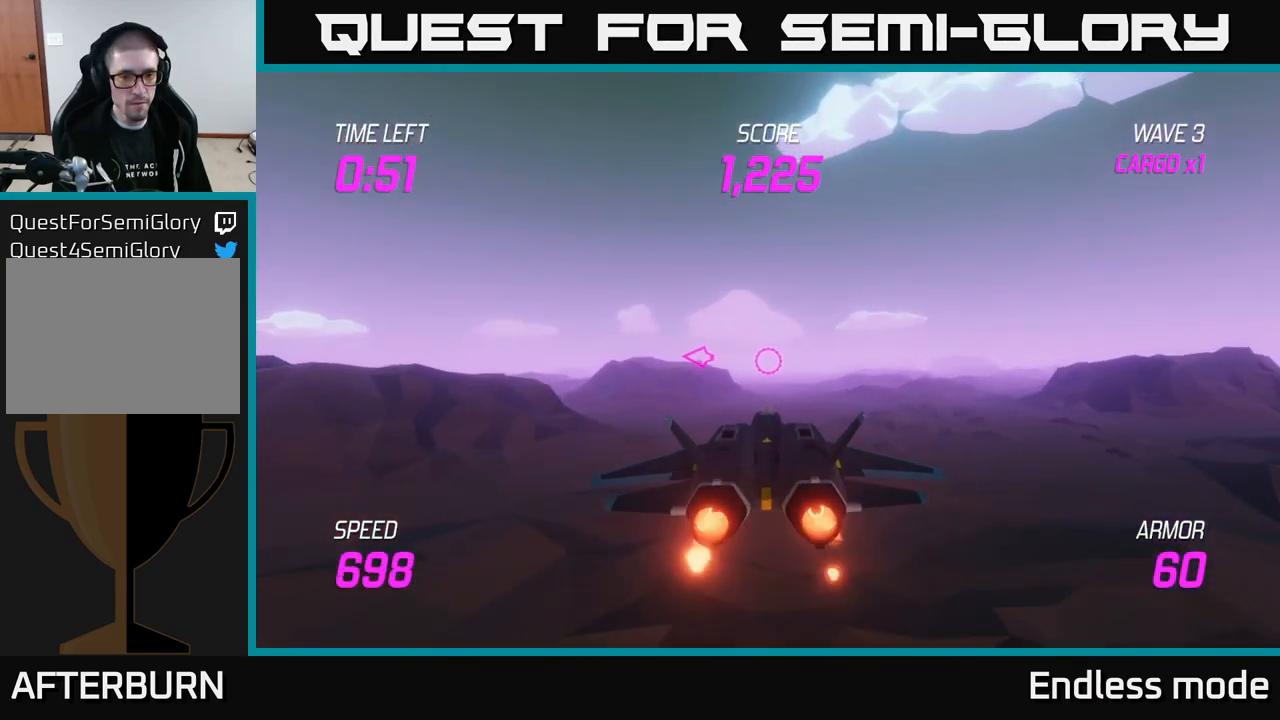
{"buttons": ["L2"], "left_stick": "left", "right_stick": "center", "events": [[67, "left_stick", "left"]]}
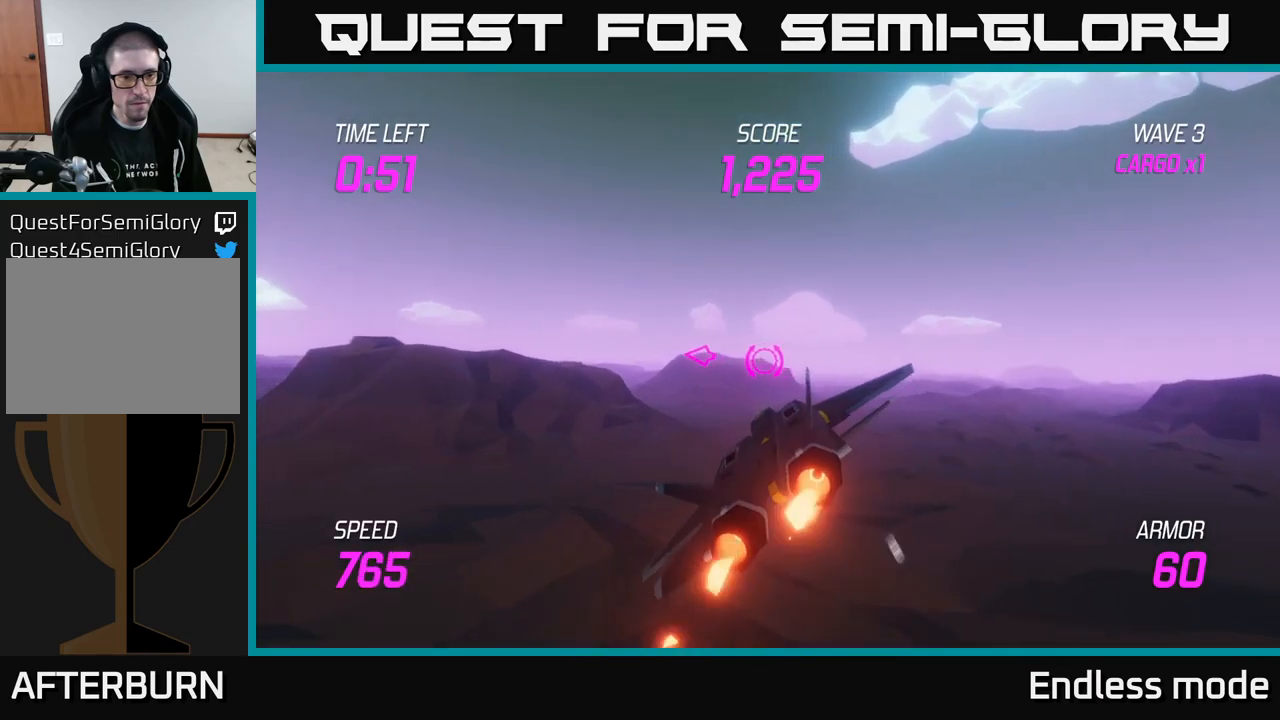
{"buttons": [], "left_stick": "left", "right_stick": "center", "events": [[33, "L2", "up"]]}
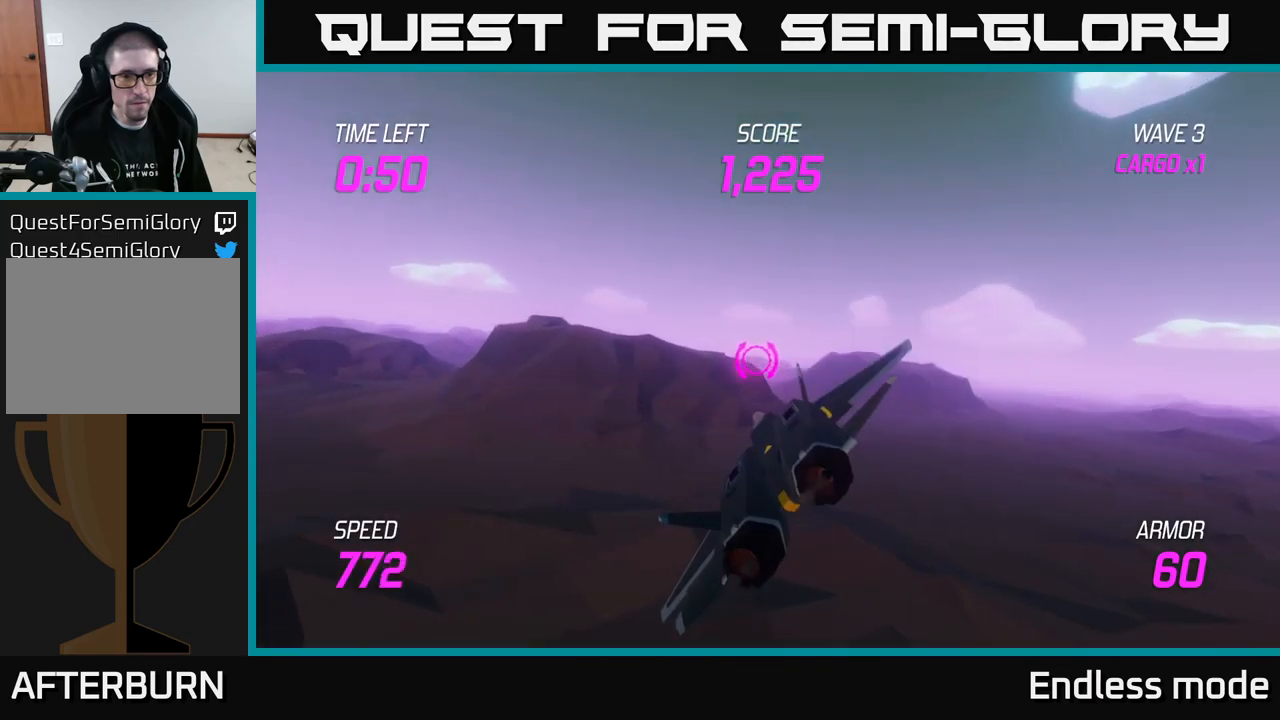
{"buttons": ["L2"], "left_stick": "left", "right_stick": "center", "events": [[416, "L2", "down"]]}
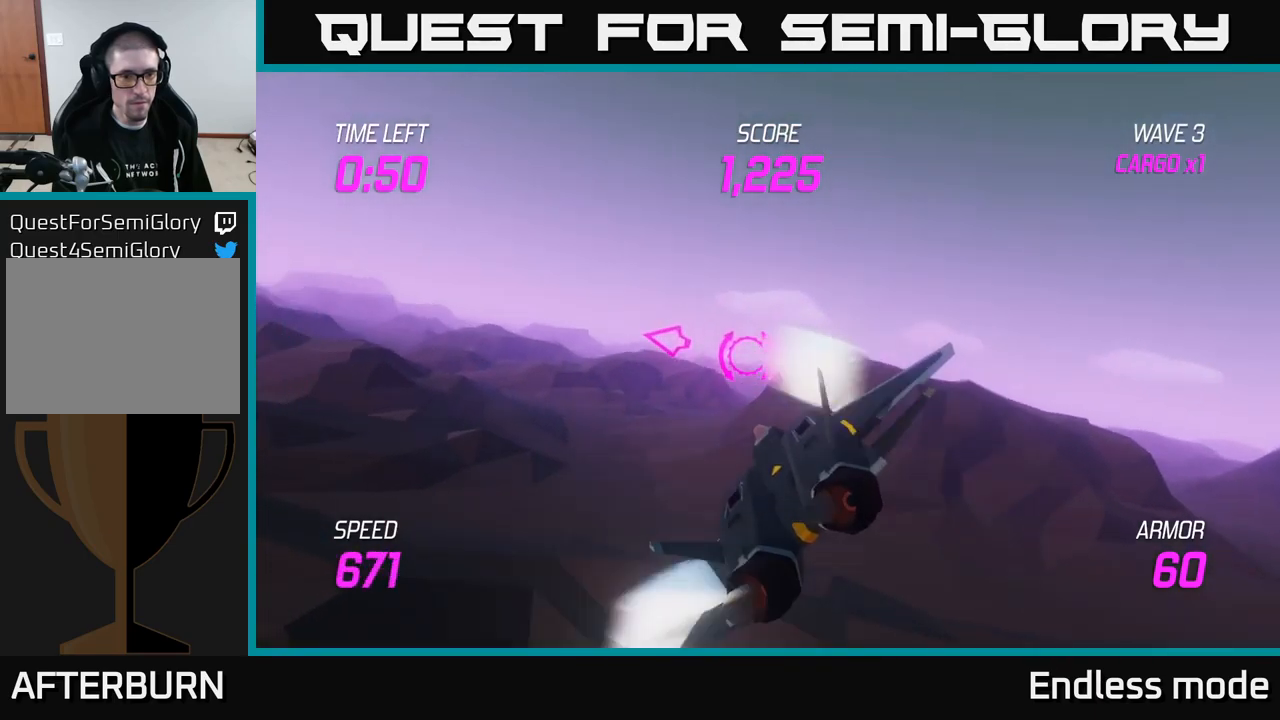
{"buttons": ["L2"], "left_stick": "left", "right_stick": "center", "events": []}
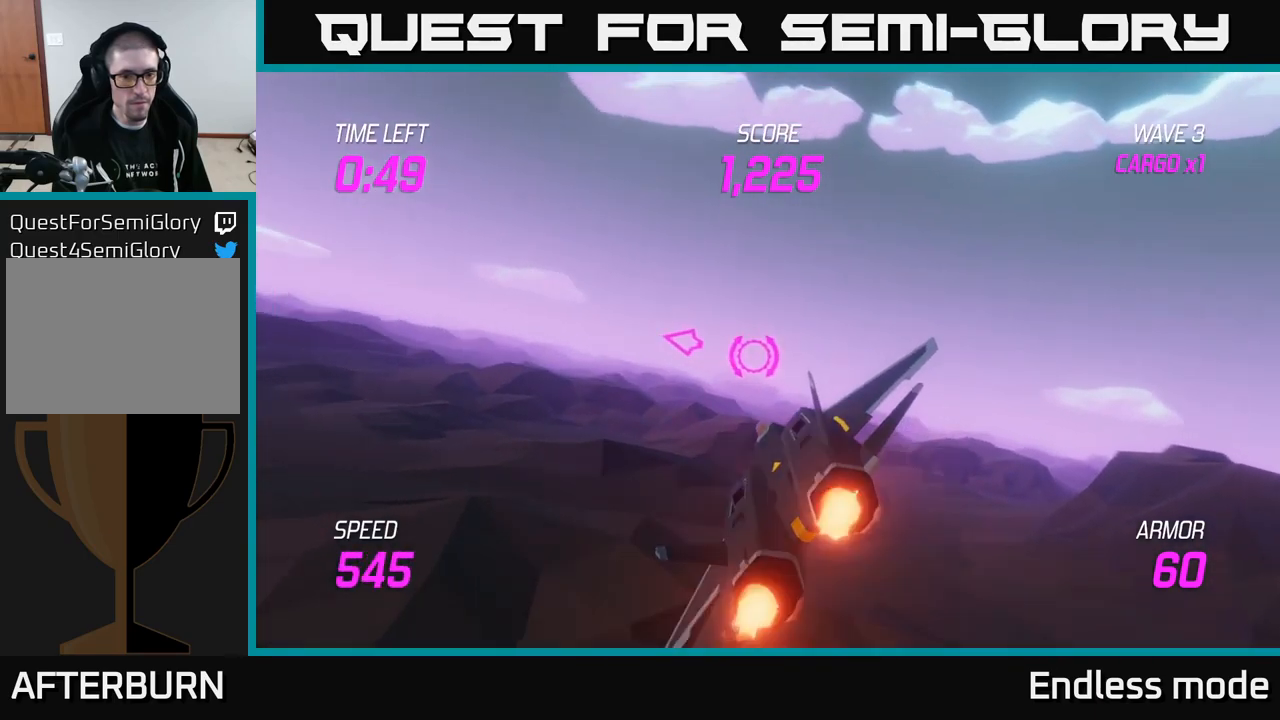
{"buttons": [], "left_stick": "left", "right_stick": "center", "events": [[500, "L2", "up"]]}
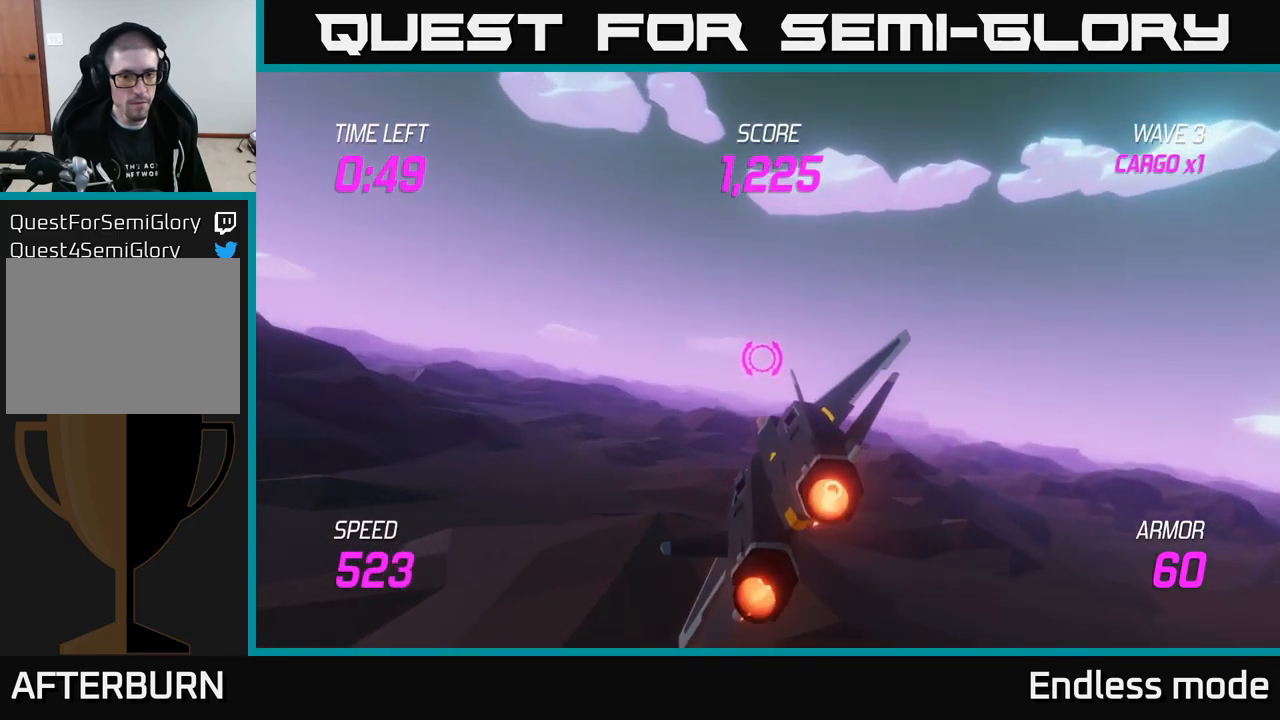
{"buttons": [], "left_stick": "left", "right_stick": "center", "events": []}
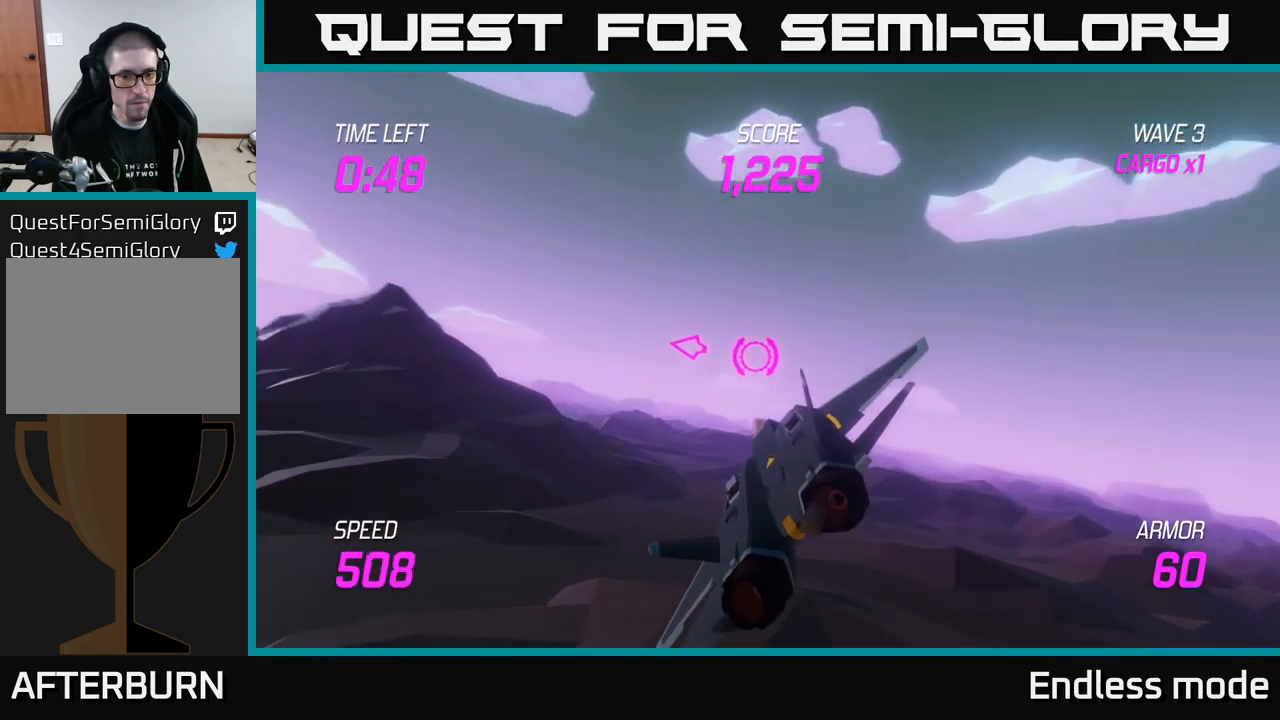
{"buttons": [], "left_stick": "left", "right_stick": "center", "events": []}
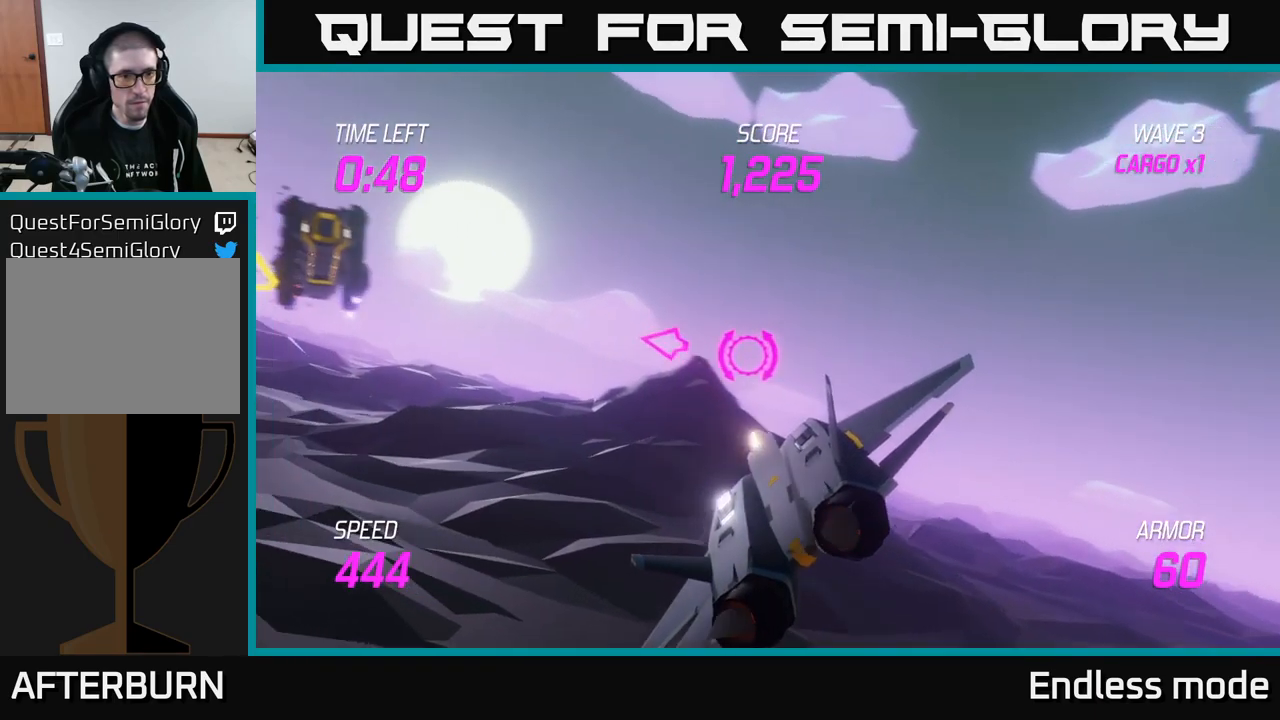
{"buttons": ["R2"], "left_stick": "center", "right_stick": "center", "events": [[450, "R2", "down"], [466, "left_stick", "center"]]}
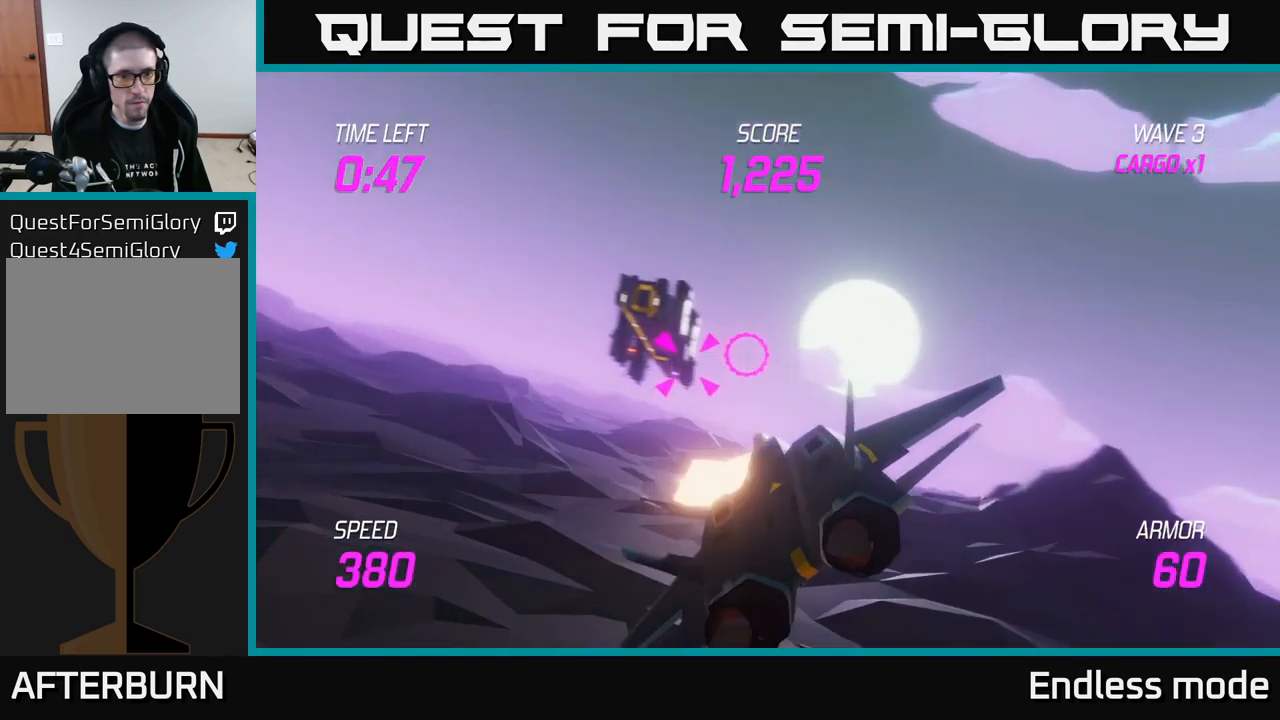
{"buttons": [], "left_stick": "center", "right_stick": "center", "events": [[66, "R2", "up"], [150, "R2", "down"], [266, "R2", "up"], [333, "R2", "down"], [333, "left_stick", "left"], [433, "R2", "up"], [483, "left_stick", "center"]]}
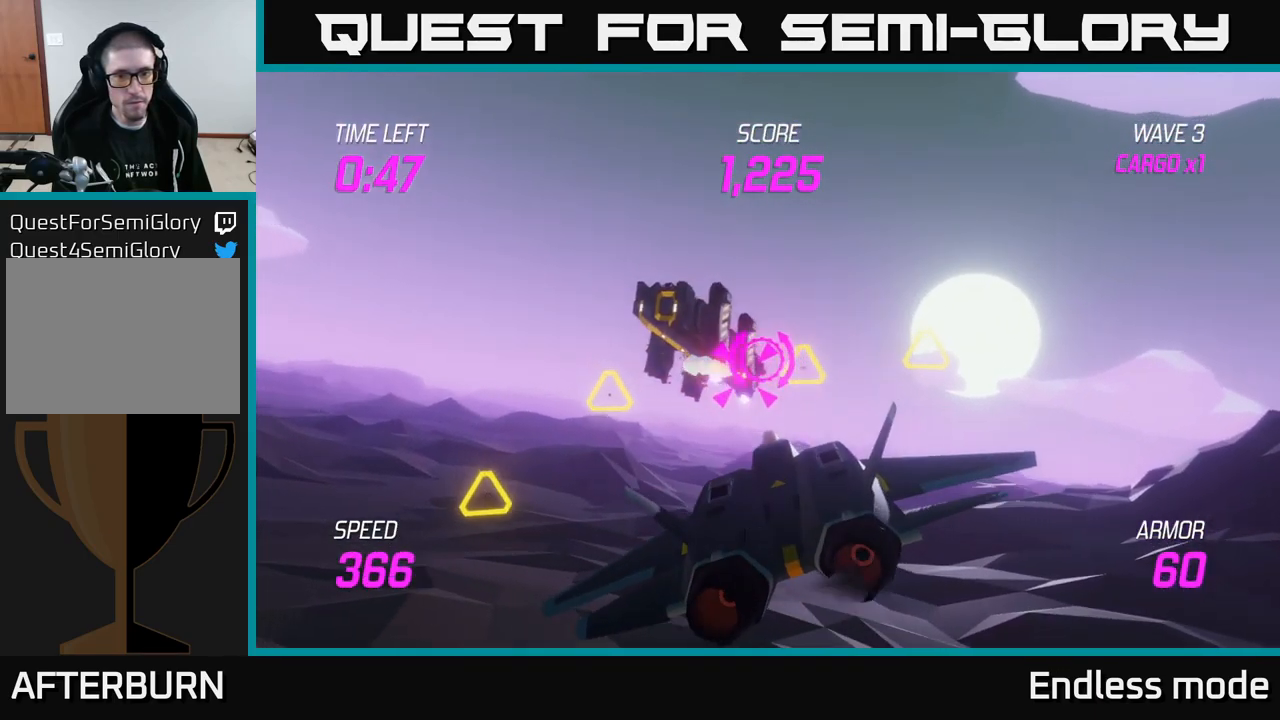
{"buttons": [], "left_stick": "center", "right_stick": "center", "events": [[16, "R2", "down"], [133, "R2", "up"], [216, "R2", "down"], [300, "R2", "up"], [383, "R2", "down"], [500, "R2", "up"]]}
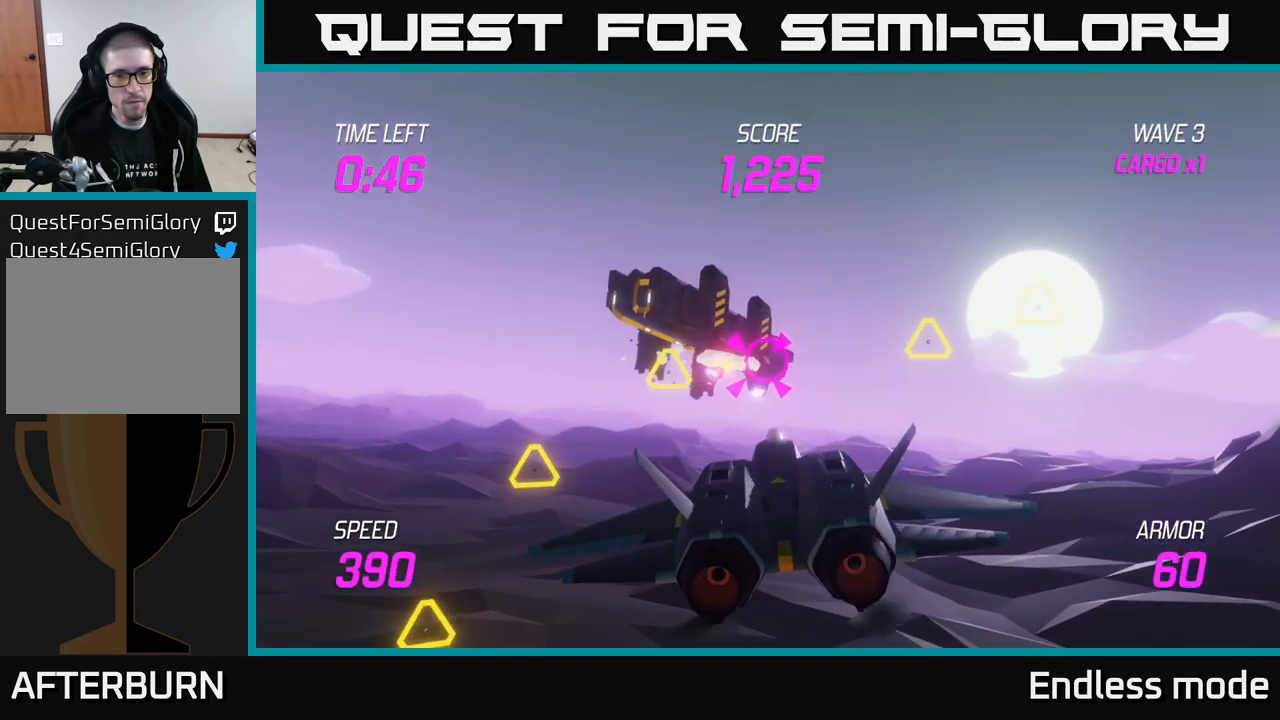
{"buttons": ["R2"], "left_stick": "center", "right_stick": "center", "events": [[83, "R2", "down"], [167, "R2", "up"], [267, "R2", "down"], [300, "left_stick", "left"], [367, "R2", "up"], [433, "left_stick", "center"], [500, "R2", "down"]]}
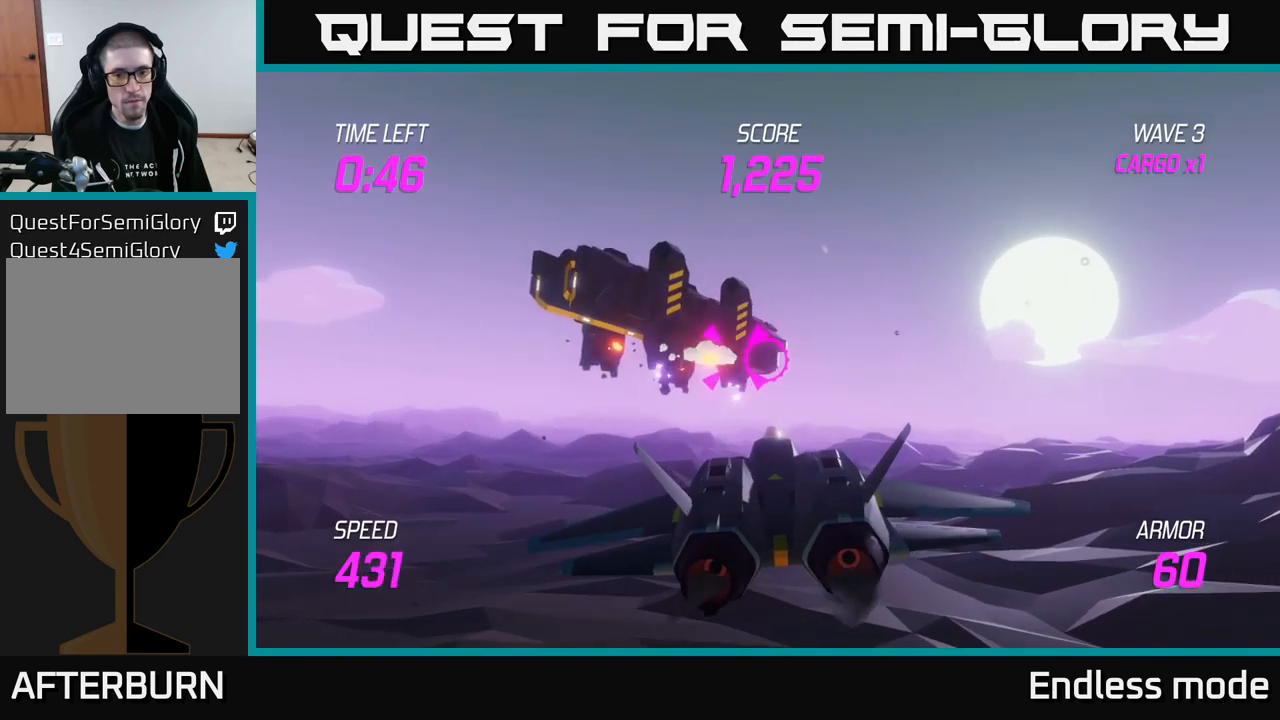
{"buttons": ["L2"], "left_stick": "left", "right_stick": "center", "events": [[67, "R2", "up"], [117, "left_stick", "left"], [183, "R2", "down"], [267, "left_stick", "center"], [300, "R2", "up"], [400, "R2", "down"], [433, "left_stick", "left"], [467, "R2", "up"], [483, "L2", "down"]]}
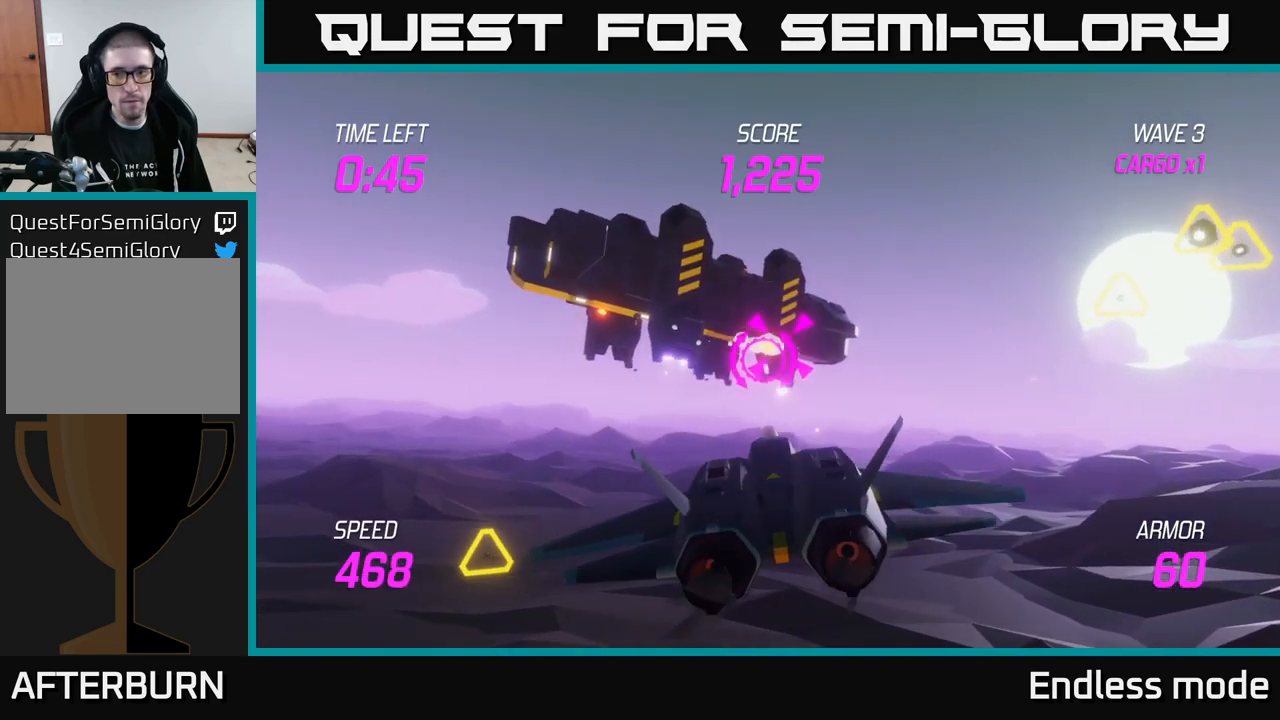
{"buttons": ["L2"], "left_stick": "center", "right_stick": "center", "events": [[33, "left_stick", "right"], [67, "L2", "up"], [167, "L2", "down"], [233, "L2", "up"], [300, "L2", "down"], [367, "L2", "up"], [383, "left_stick", "center"], [417, "L2", "down"]]}
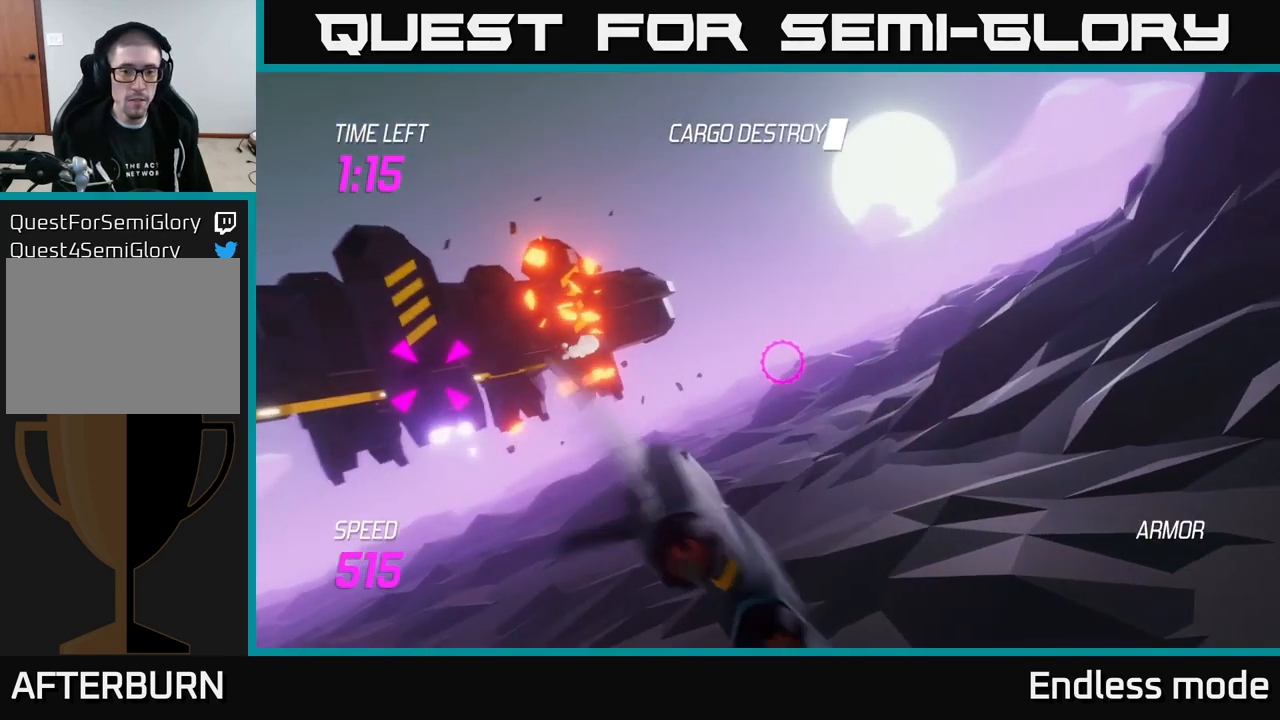
{"buttons": [], "left_stick": "right", "right_stick": "center", "events": [[17, "L2", "up"], [67, "L2", "down"], [183, "L2", "up"], [233, "L2", "down"], [283, "left_stick", "up-left"], [317, "L2", "up"], [350, "left_stick", "right"]]}
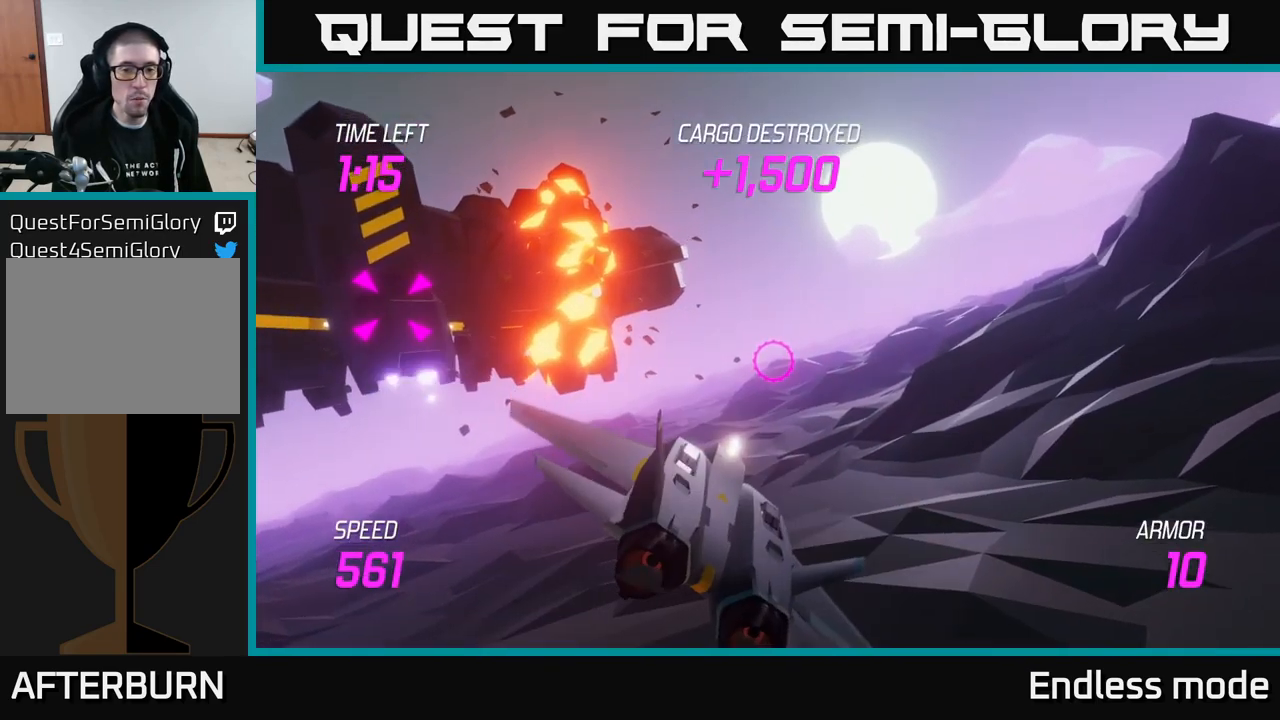
{"buttons": [], "left_stick": "right", "right_stick": "center", "events": []}
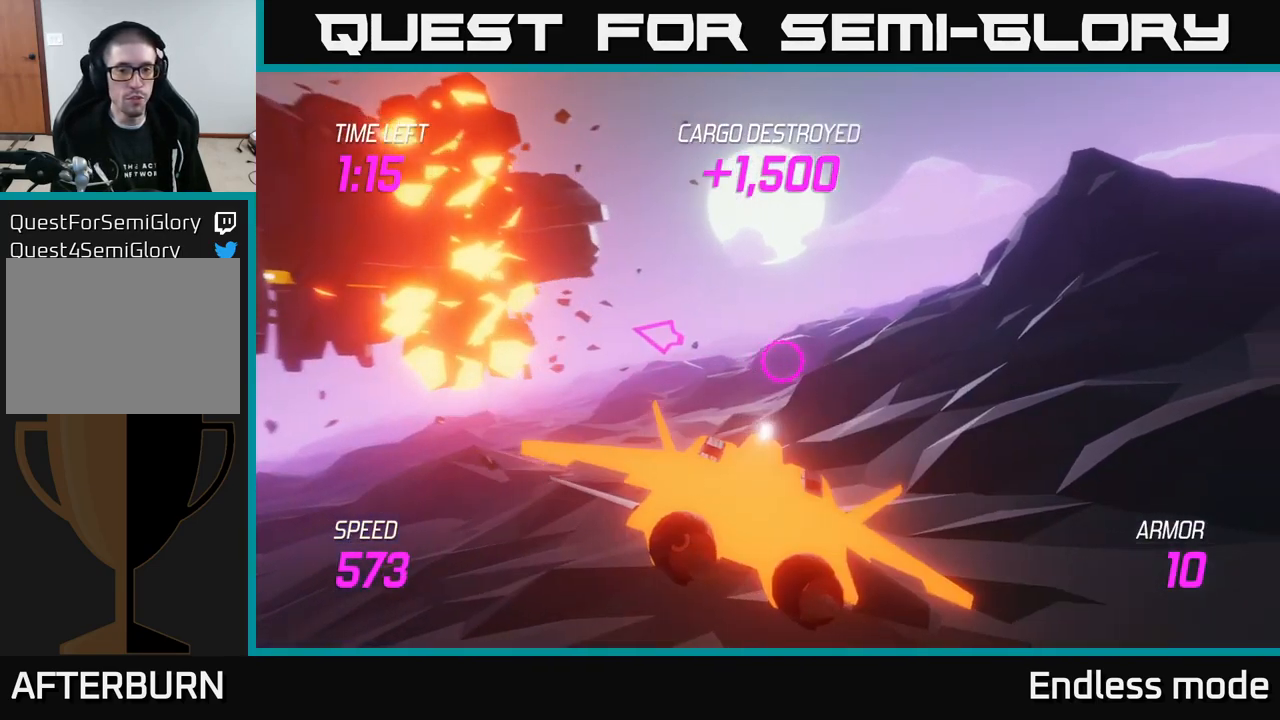
{"buttons": ["L2"], "left_stick": "right", "right_stick": "center", "events": [[67, "L2", "down"]]}
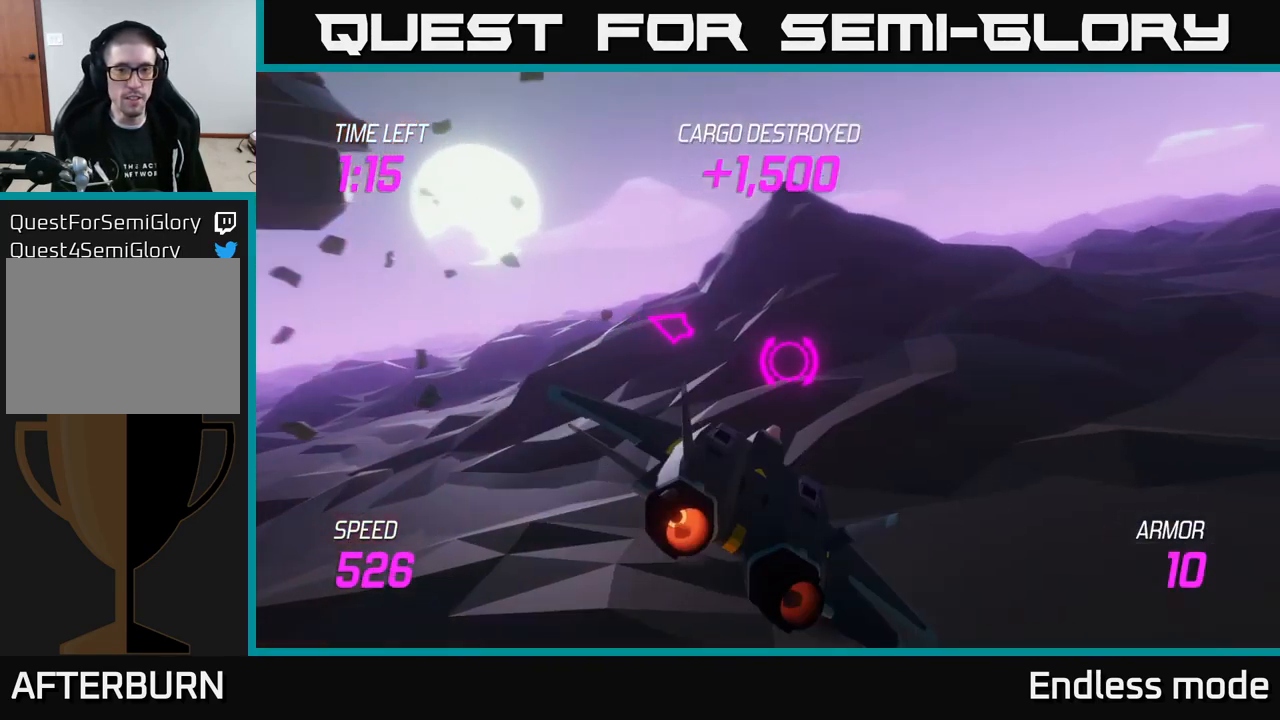
{"buttons": ["L2"], "left_stick": "center", "right_stick": "center", "events": [[67, "left_stick", "center"], [250, "left_stick", "right"], [483, "left_stick", "center"]]}
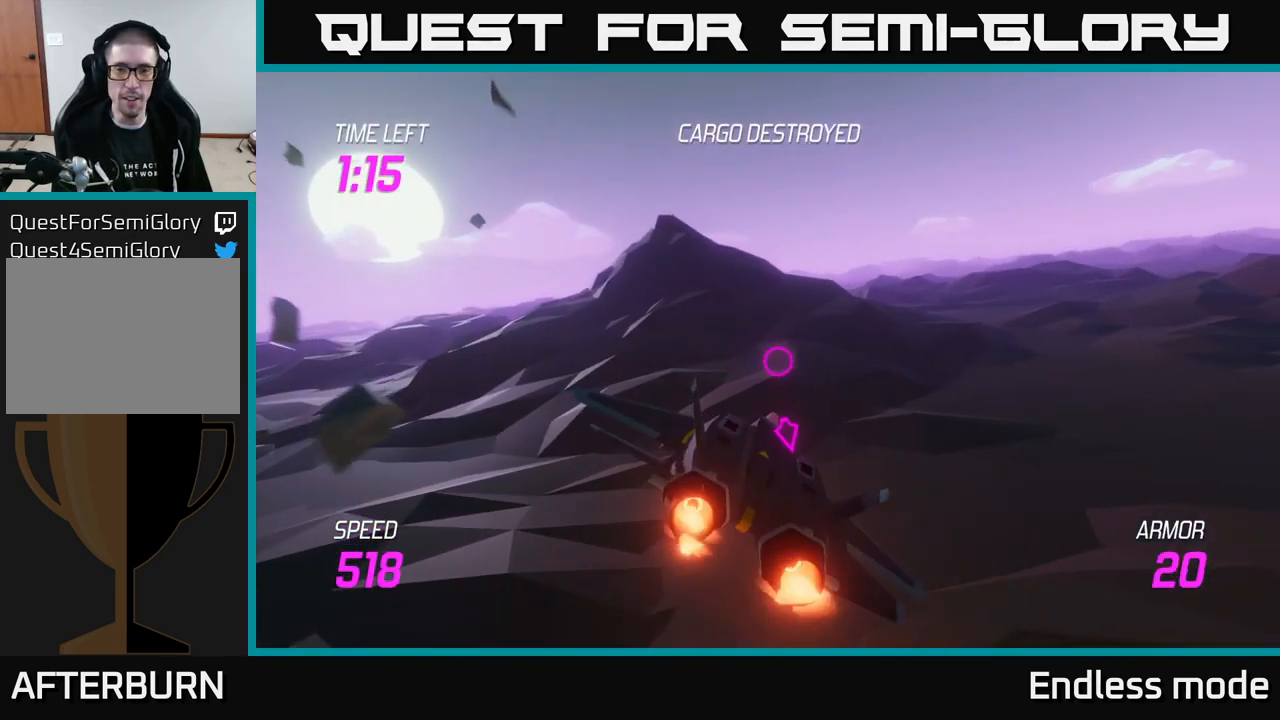
{"buttons": ["L2"], "left_stick": "center", "right_stick": "center", "events": []}
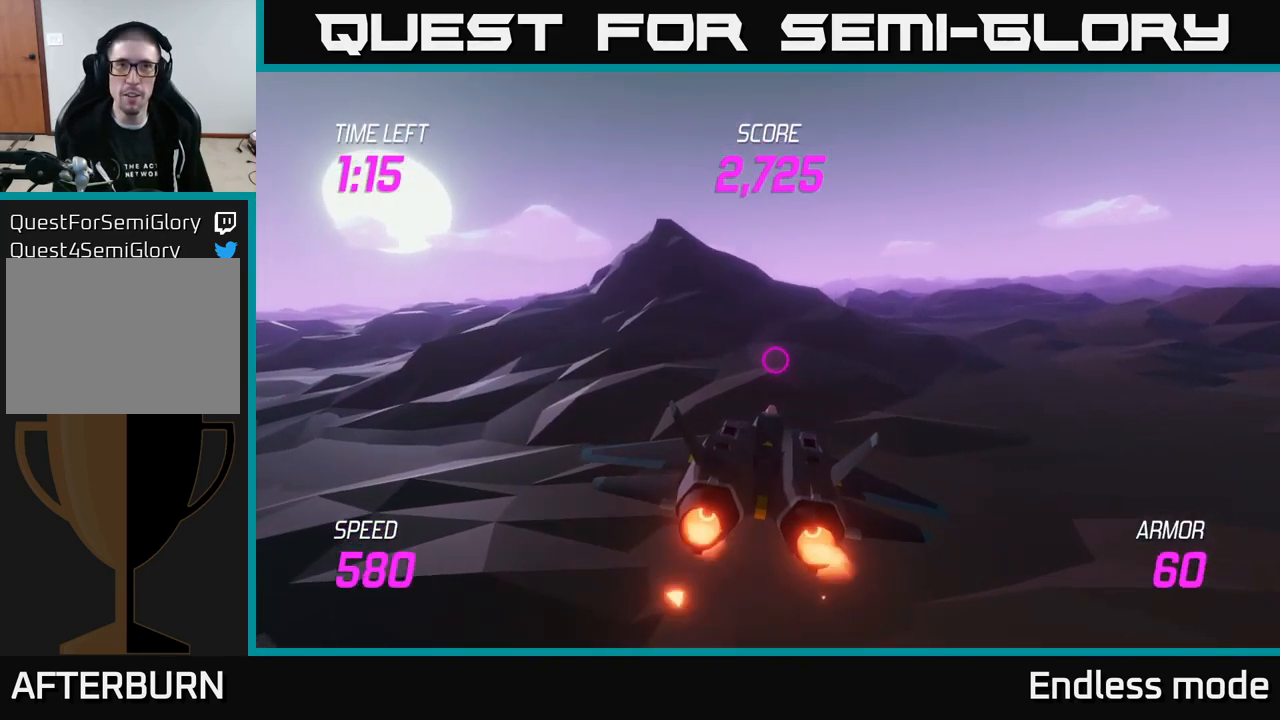
{"buttons": ["L2"], "left_stick": "up", "right_stick": "center", "events": [[267, "left_stick", "up-left"], [467, "left_stick", "up"]]}